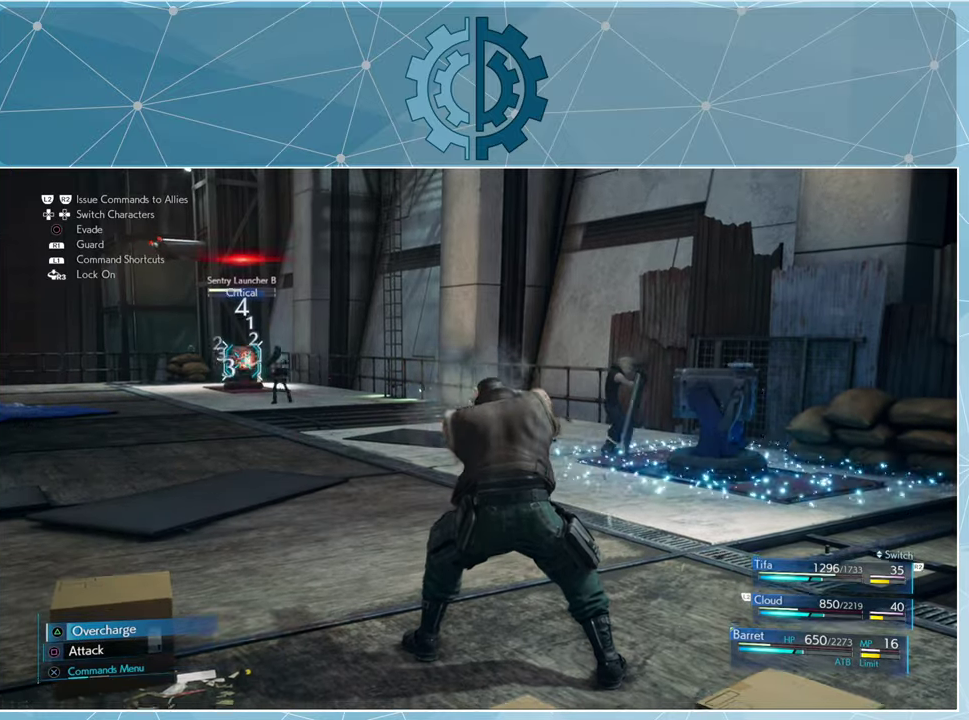
Gameplay with a controller (PlayStation layout); each line is a JSON object with the inputs held at the frame after it. "events" lists button and stick changes between this image and that frame as [ms after this image, input, new state], when the widget could be followed in between.
{"buttons": ["SQUARE"], "left_stick": "center", "right_stick": "center", "events": []}
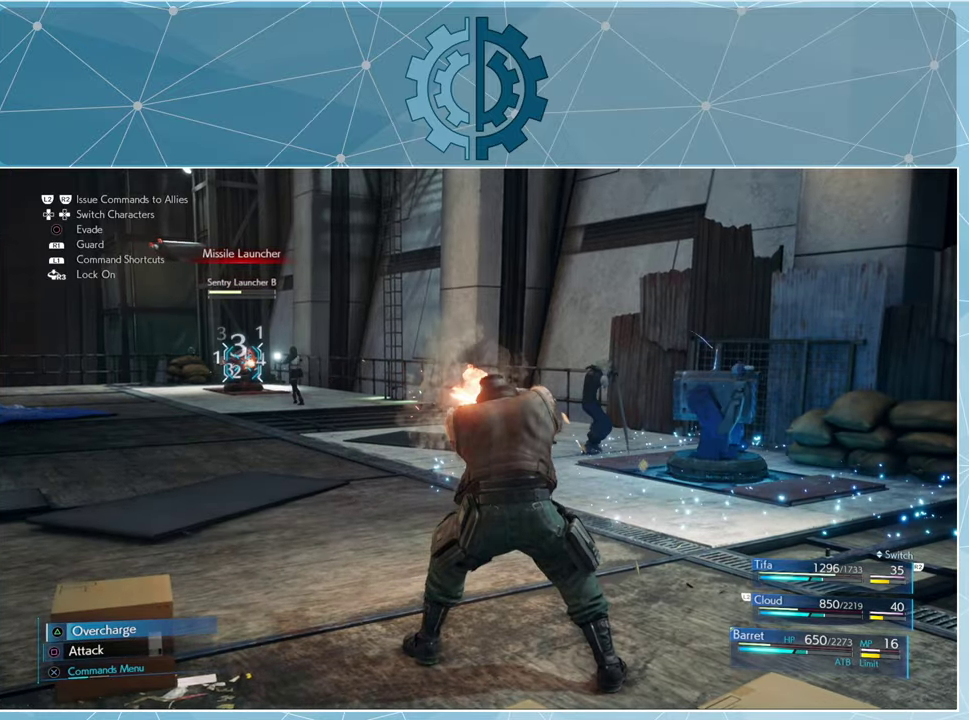
{"buttons": ["SQUARE"], "left_stick": "center", "right_stick": "center", "events": []}
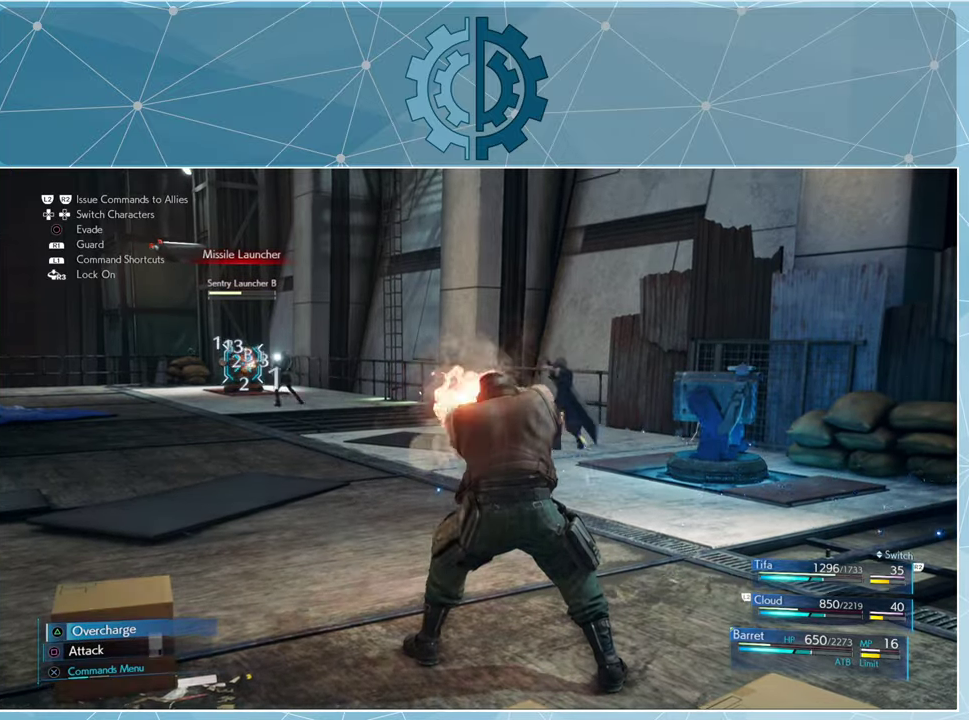
{"buttons": ["SQUARE"], "left_stick": "center", "right_stick": "center", "events": []}
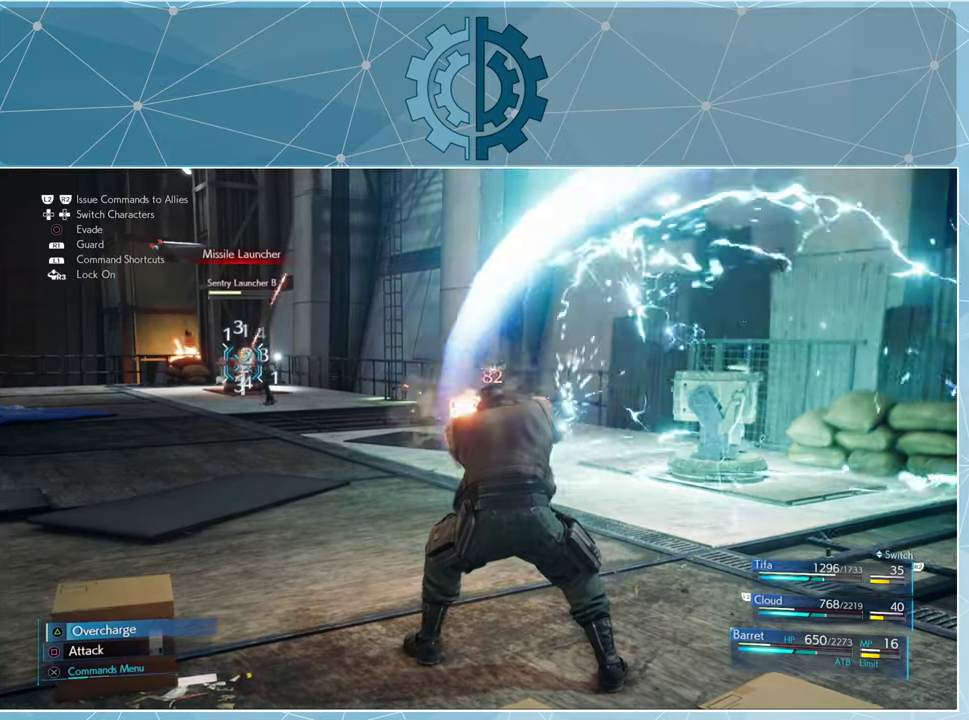
{"buttons": ["SQUARE"], "left_stick": "center", "right_stick": "center", "events": []}
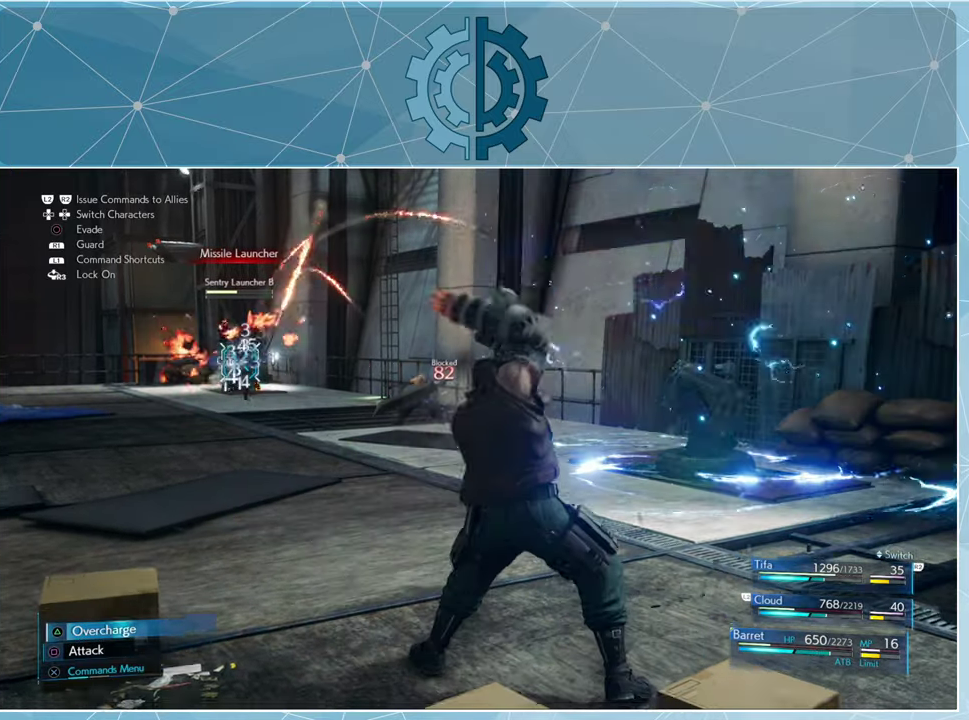
{"buttons": [], "left_stick": "center", "right_stick": "center", "events": [[400, "SQUARE", "up"]]}
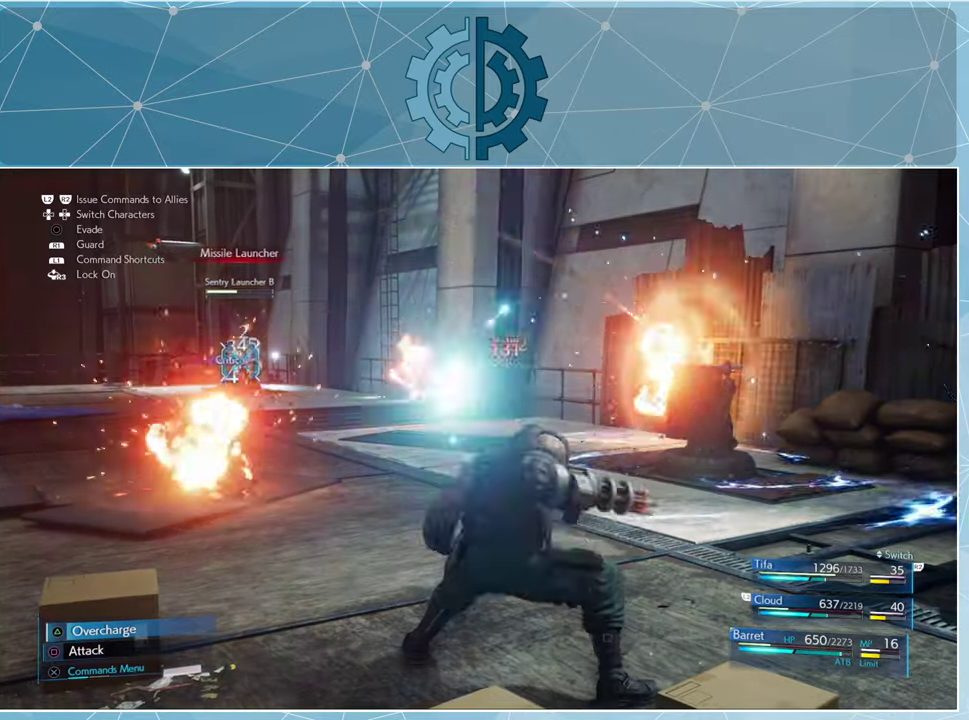
{"buttons": [], "left_stick": "center", "right_stick": "center", "events": [[100, "TRIANGLE", "down"], [200, "TRIANGLE", "up"]]}
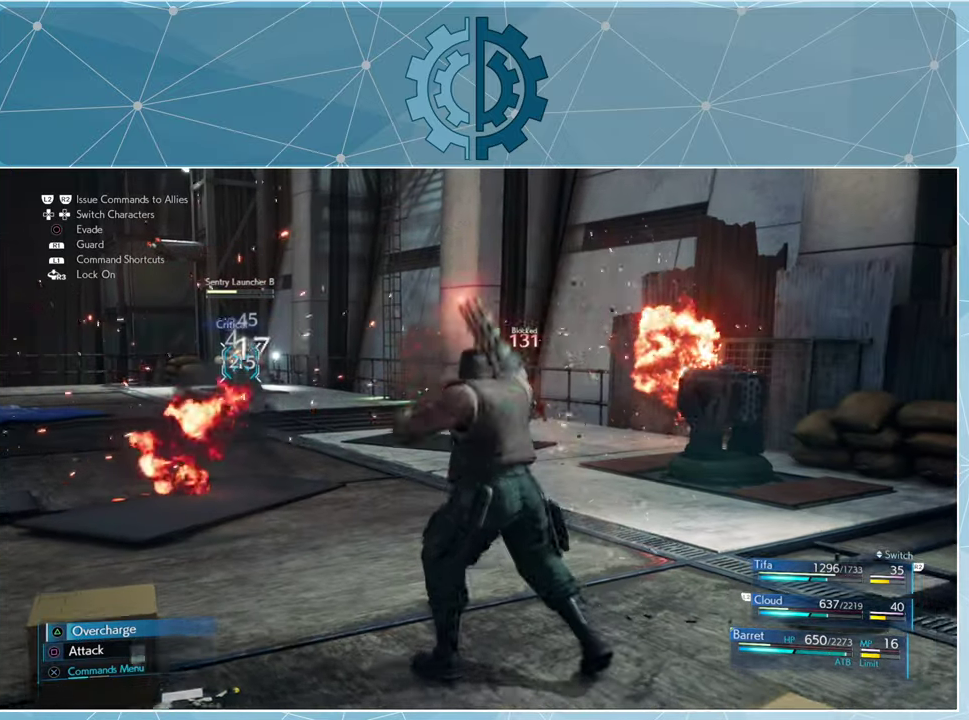
{"buttons": [], "left_stick": "center", "right_stick": "center", "events": []}
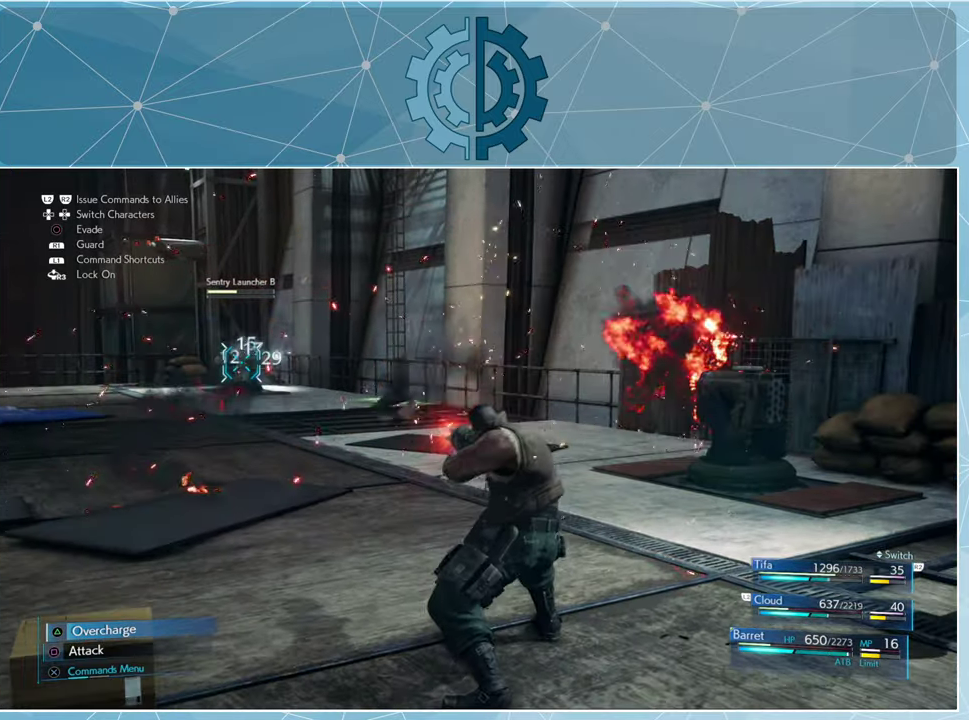
{"buttons": [], "left_stick": "center", "right_stick": "center", "events": []}
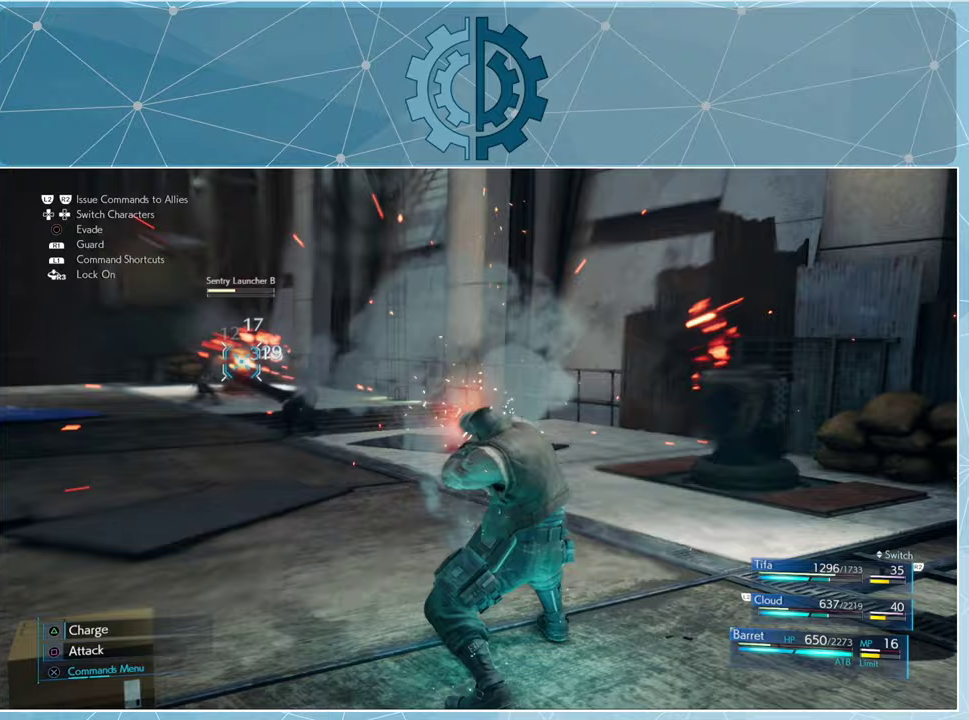
{"buttons": [], "left_stick": "center", "right_stick": "center", "events": [[133, "DPAD_RIGHT", "down"], [233, "DPAD_RIGHT", "up"]]}
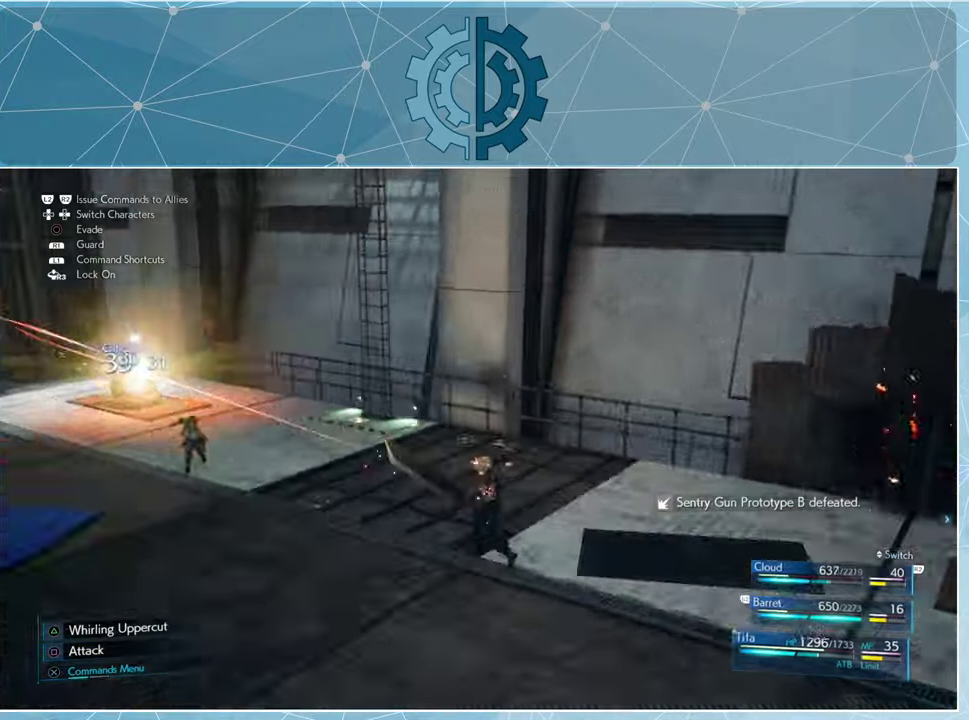
{"buttons": [], "left_stick": "down-right", "right_stick": "right", "events": [[333, "right_stick", "right"], [500, "left_stick", "down-right"]]}
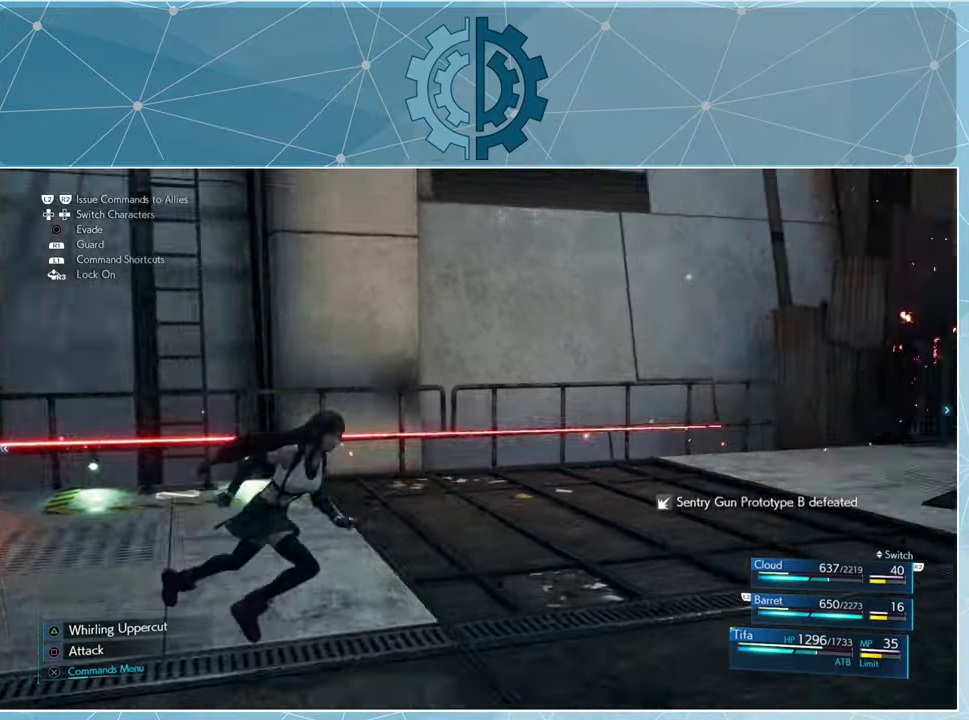
{"buttons": [], "left_stick": "up-right", "right_stick": "center", "events": [[200, "left_stick", "right"], [367, "left_stick", "up-right"], [367, "right_stick", "center"]]}
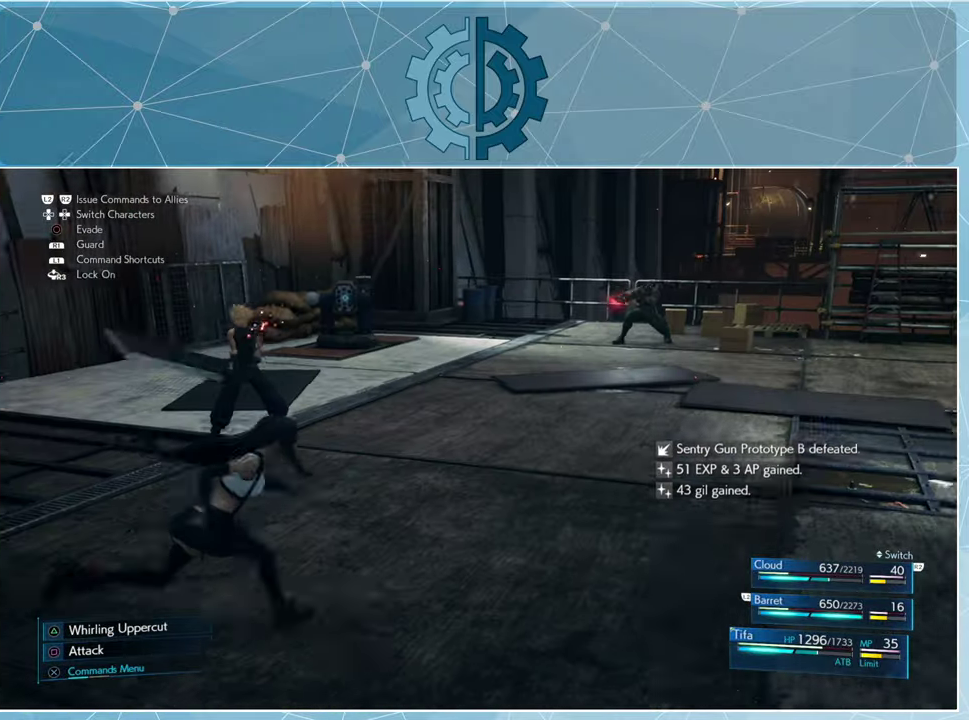
{"buttons": [], "left_stick": "up", "right_stick": "center", "events": [[200, "left_stick", "up"], [300, "right_stick", "up-left"], [433, "right_stick", "center"]]}
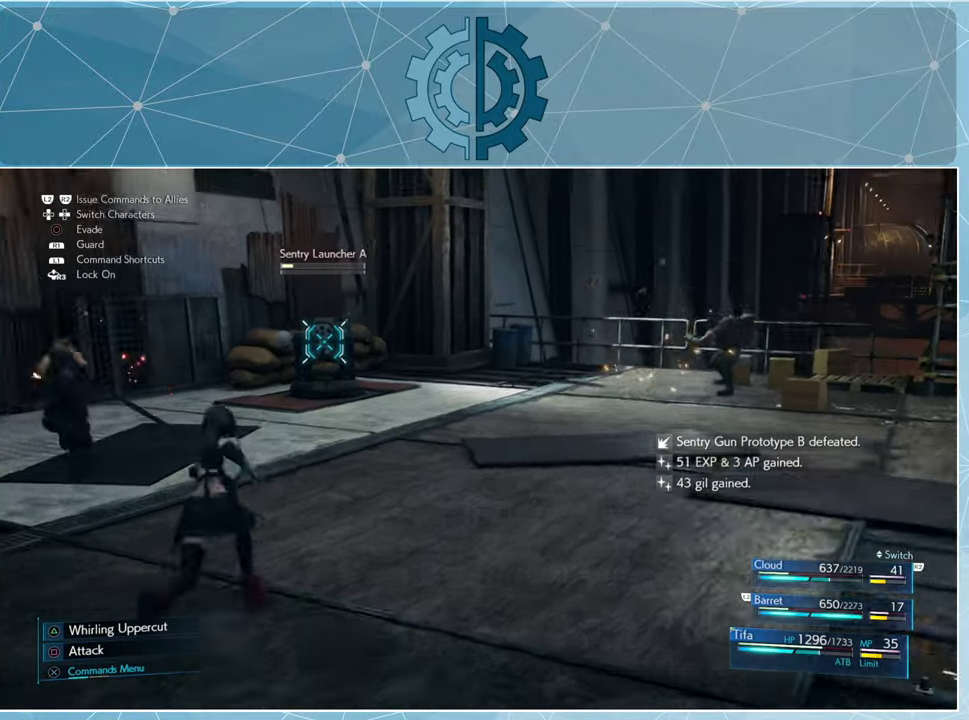
{"buttons": [], "left_stick": "up", "right_stick": "center", "events": [[100, "left_stick", "up-right"], [300, "left_stick", "up"]]}
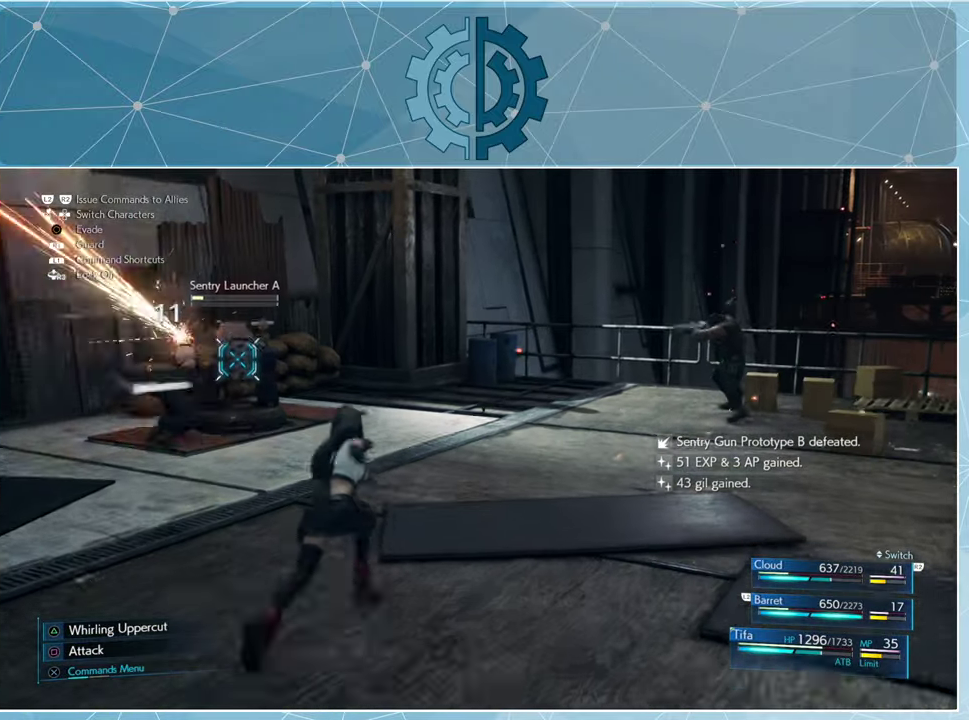
{"buttons": [], "left_stick": "up", "right_stick": "center", "events": []}
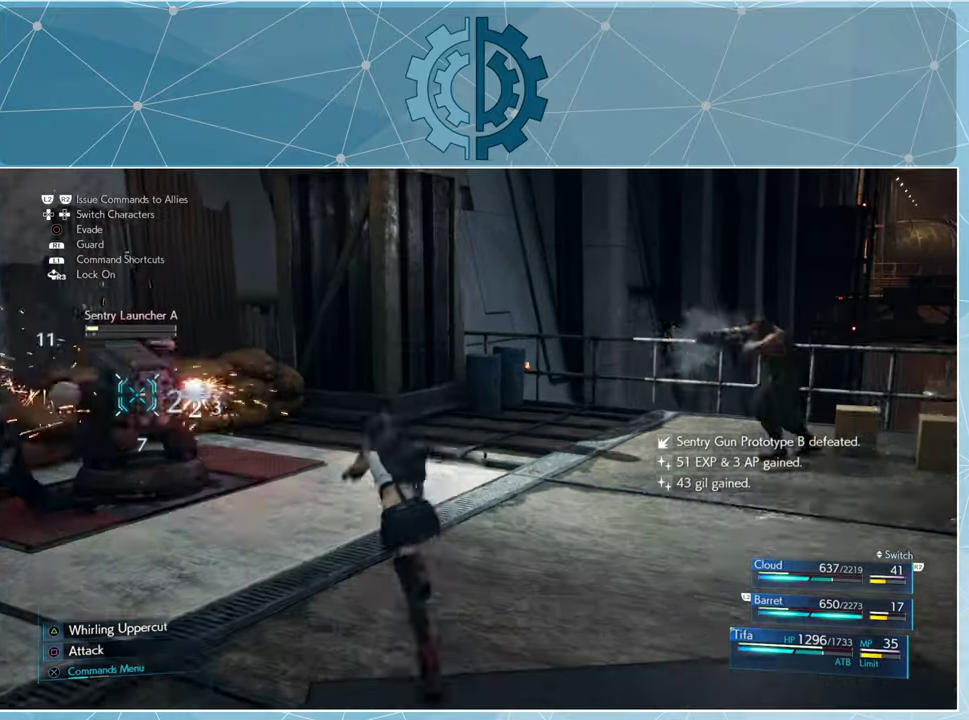
{"buttons": [], "left_stick": "center", "right_stick": "center", "events": [[167, "left_stick", "up-left"], [200, "TRIANGLE", "down"], [300, "TRIANGLE", "up"], [300, "left_stick", "center"], [367, "TRIANGLE", "down"], [467, "TRIANGLE", "up"]]}
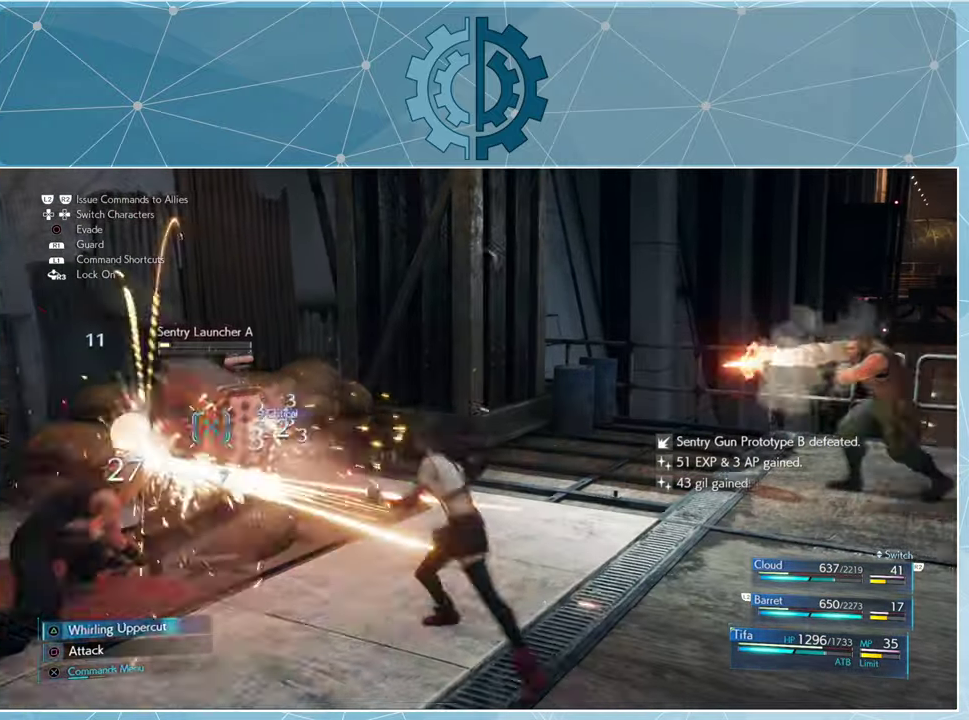
{"buttons": [], "left_stick": "center", "right_stick": "center", "events": [[33, "TRIANGLE", "down"], [133, "TRIANGLE", "up"], [200, "TRIANGLE", "down"], [300, "TRIANGLE", "up"]]}
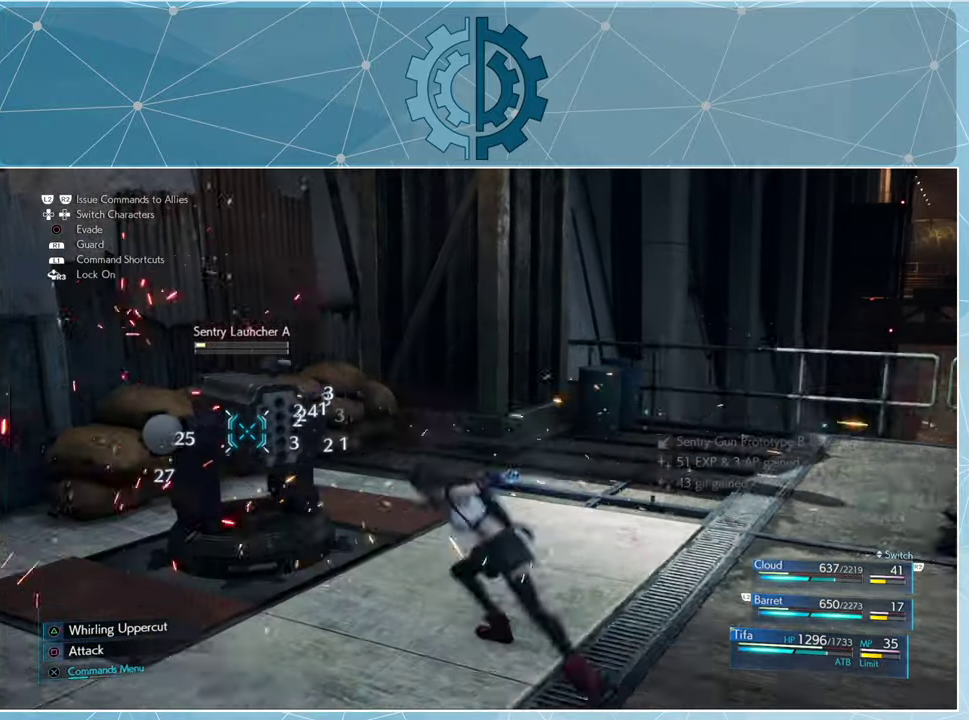
{"buttons": [], "left_stick": "center", "right_stick": "center", "events": [[200, "SQUARE", "down"], [300, "SQUARE", "up"], [367, "SQUARE", "down"], [433, "SQUARE", "up"]]}
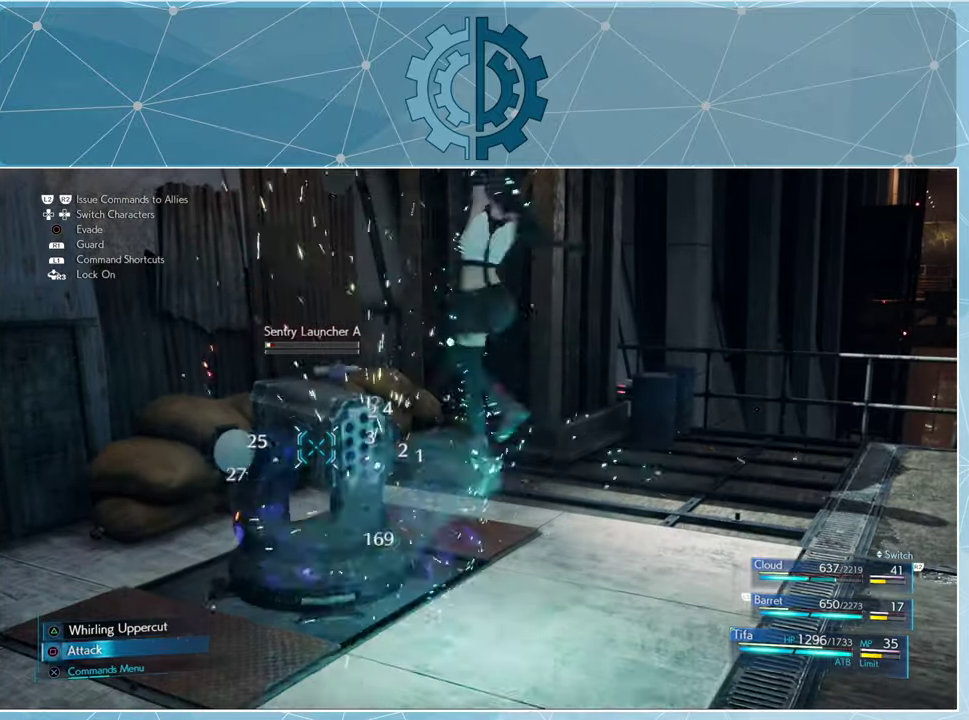
{"buttons": [], "left_stick": "center", "right_stick": "center", "events": [[33, "SQUARE", "down"], [100, "SQUARE", "up"], [233, "SQUARE", "down"], [267, "SQUARE", "up"], [367, "SQUARE", "down"], [433, "SQUARE", "up"]]}
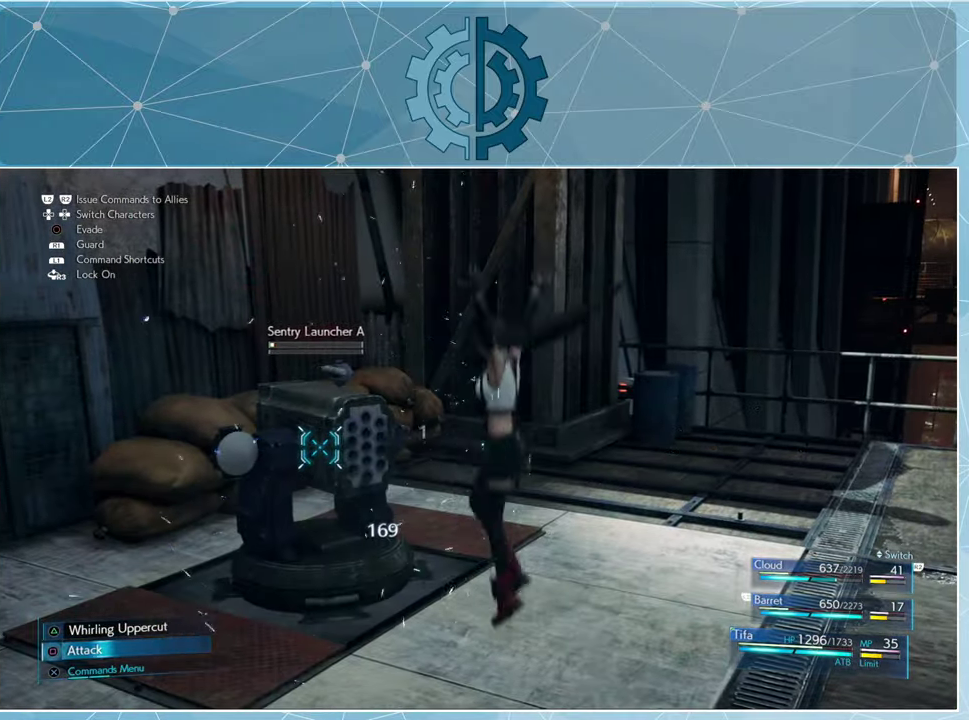
{"buttons": ["SQUARE"], "left_stick": "center", "right_stick": "center", "events": [[33, "SQUARE", "down"], [100, "SQUARE", "up"], [167, "SQUARE", "down"], [267, "SQUARE", "up"], [333, "SQUARE", "down"], [433, "SQUARE", "up"], [500, "SQUARE", "down"]]}
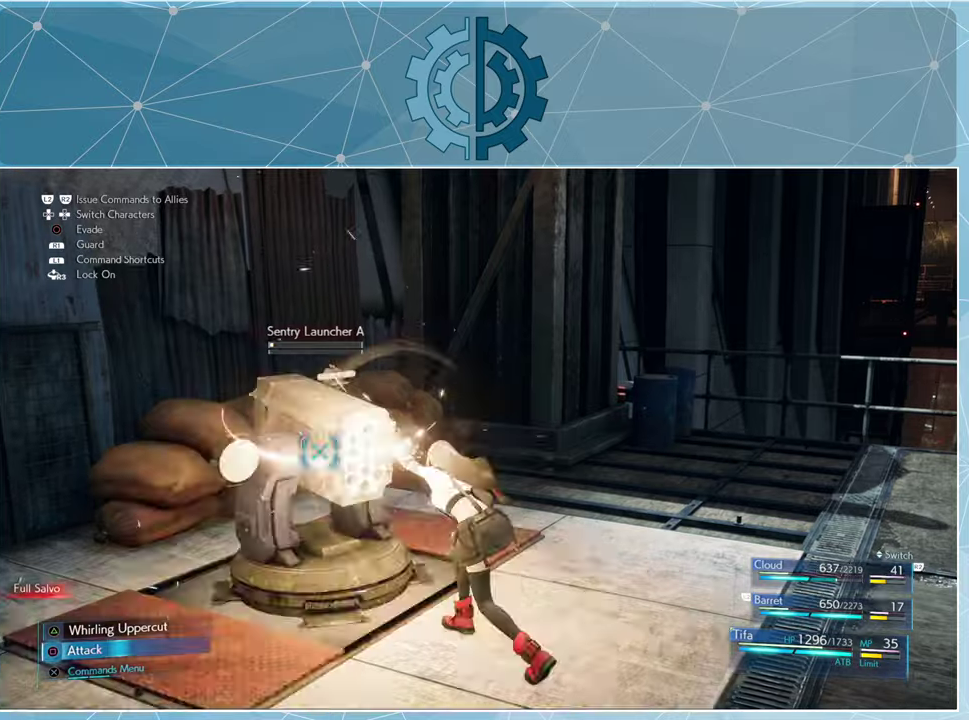
{"buttons": ["SQUARE"], "left_stick": "center", "right_stick": "center", "events": [[66, "SQUARE", "up"], [133, "SQUARE", "down"], [233, "SQUARE", "up"], [300, "SQUARE", "down"], [366, "SQUARE", "up"], [466, "SQUARE", "down"]]}
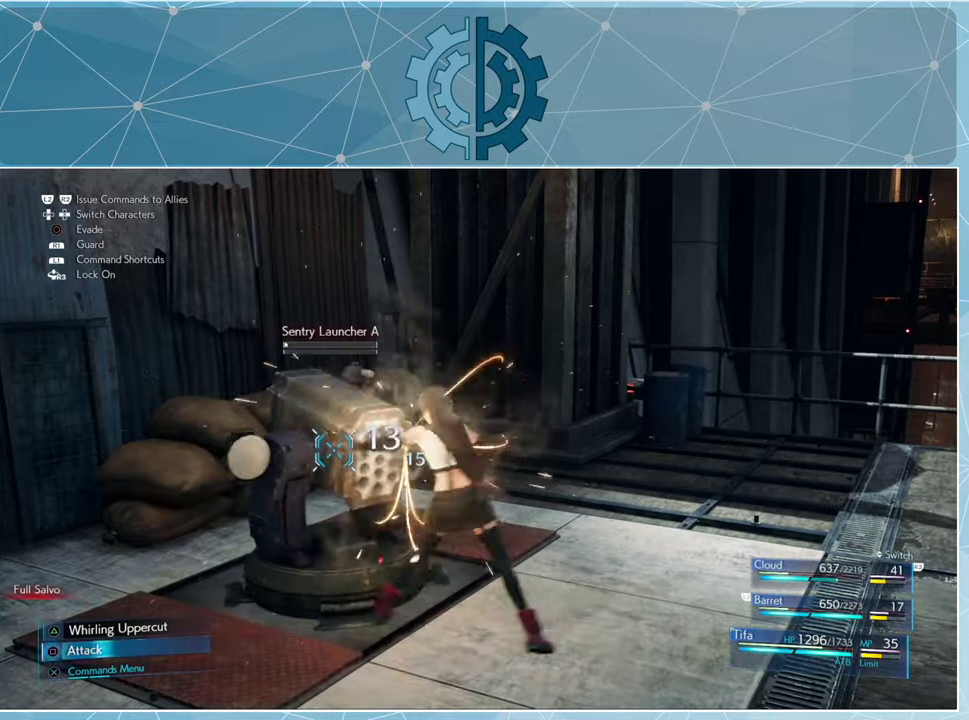
{"buttons": ["SQUARE"], "left_stick": "center", "right_stick": "center", "events": [[33, "SQUARE", "up"], [133, "SQUARE", "down"], [200, "SQUARE", "up"], [300, "SQUARE", "down"], [366, "SQUARE", "up"], [466, "SQUARE", "down"]]}
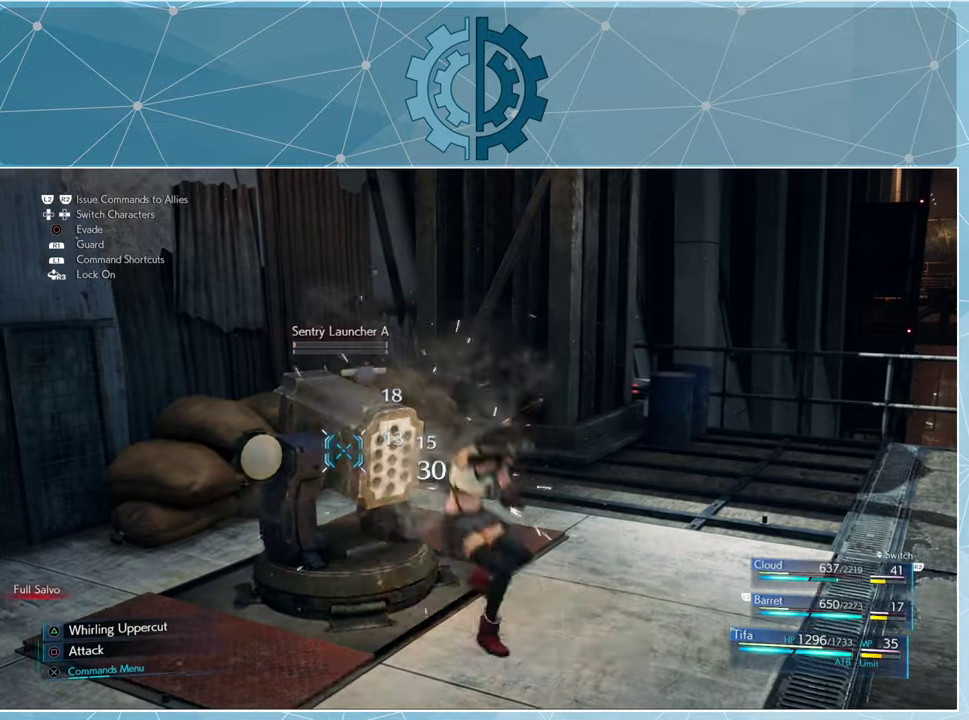
{"buttons": ["SQUARE"], "left_stick": "center", "right_stick": "center", "events": [[33, "SQUARE", "up"], [133, "SQUARE", "down"], [200, "SQUARE", "up"], [266, "SQUARE", "down"], [366, "SQUARE", "up"], [466, "SQUARE", "down"]]}
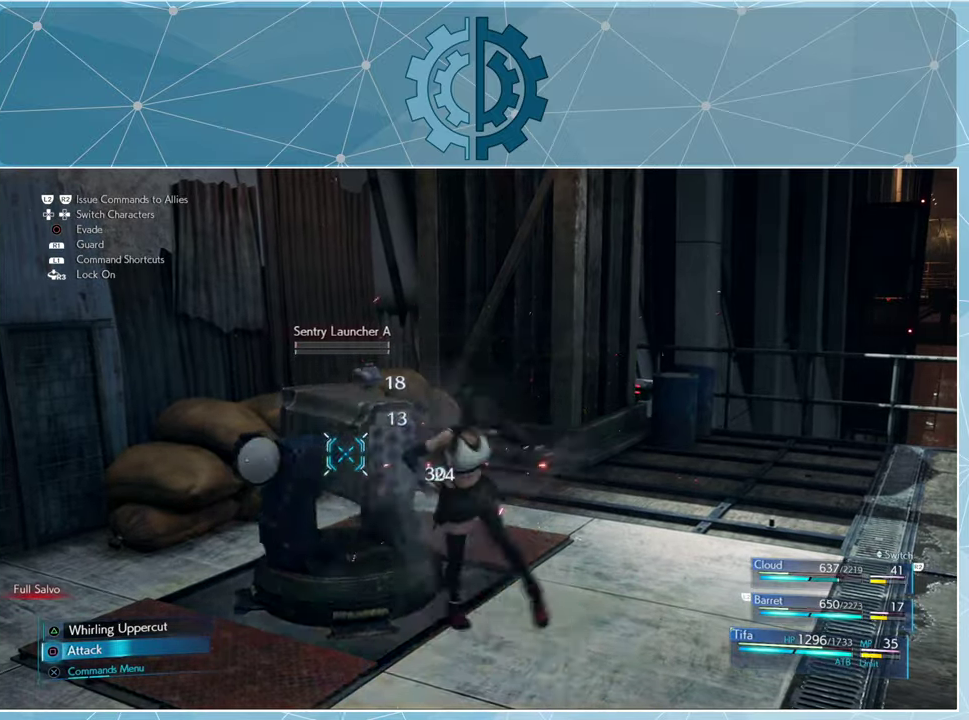
{"buttons": ["SQUARE"], "left_stick": "center", "right_stick": "center", "events": [[33, "SQUARE", "up"], [133, "SQUARE", "down"], [200, "SQUARE", "up"], [266, "SQUARE", "down"], [366, "SQUARE", "up"], [433, "SQUARE", "down"]]}
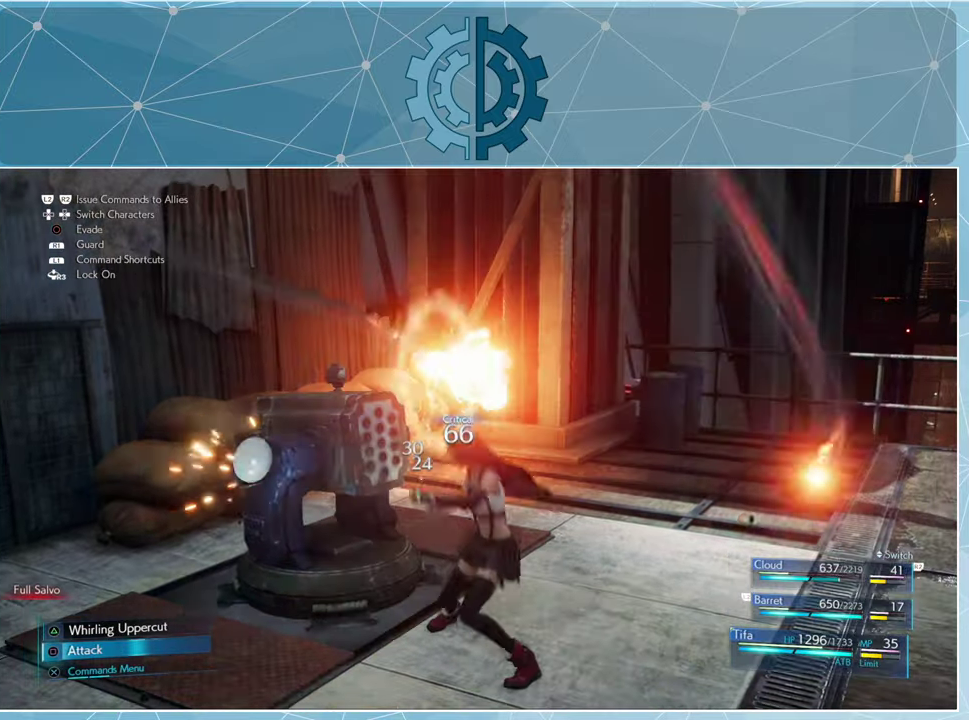
{"buttons": [], "left_stick": "center", "right_stick": "center", "events": [[166, "SQUARE", "up"], [266, "SQUARE", "down"], [333, "SQUARE", "up"]]}
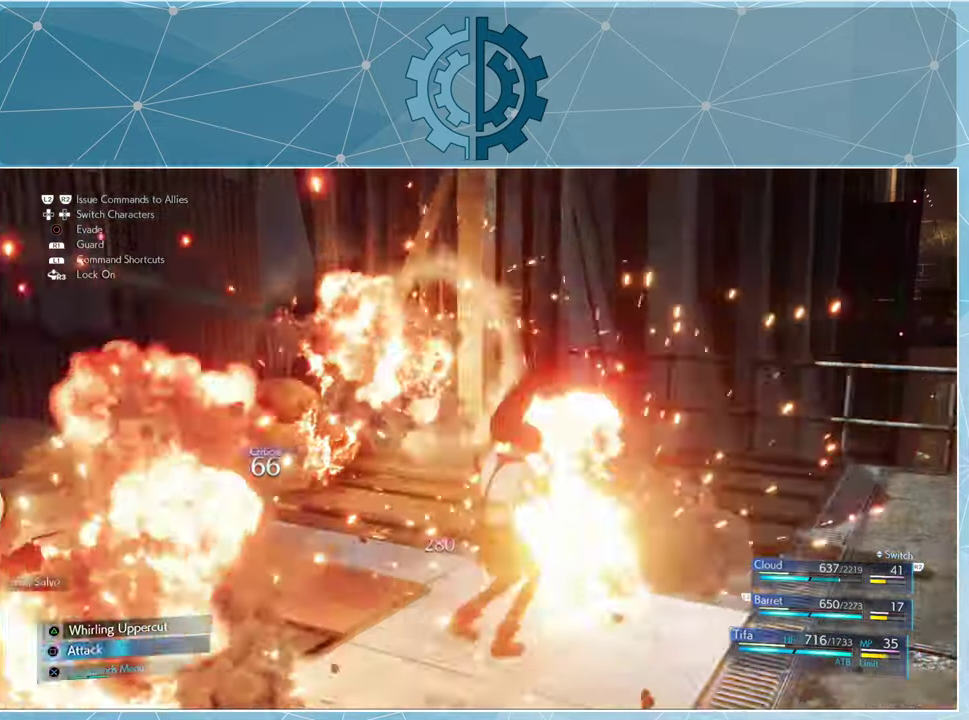
{"buttons": [], "left_stick": "center", "right_stick": "left", "events": [[433, "right_stick", "left"]]}
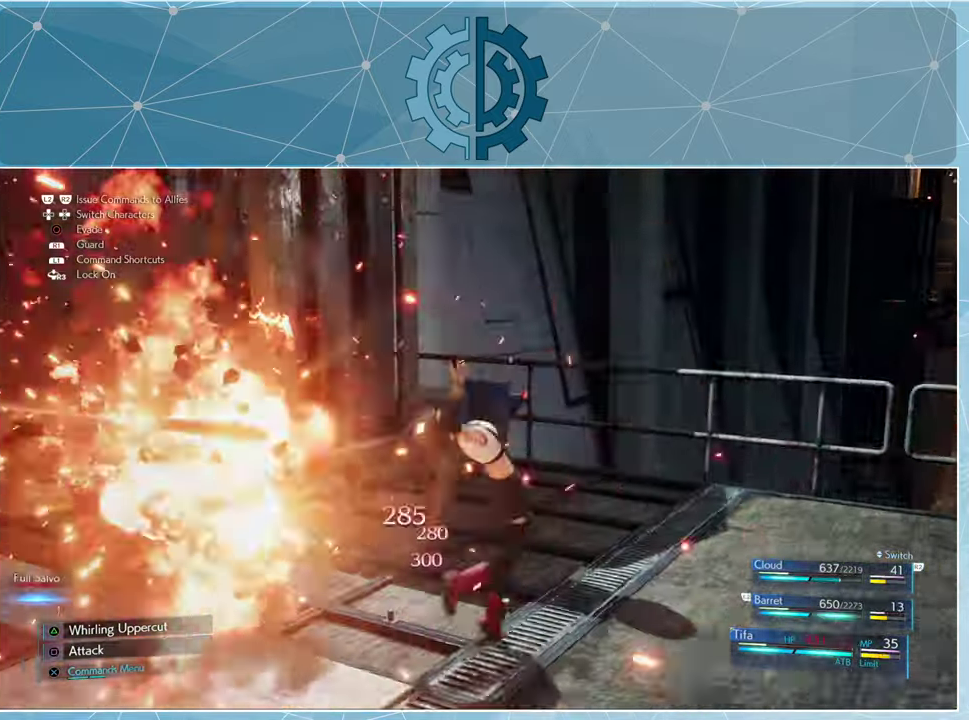
{"buttons": [], "left_stick": "down-left", "right_stick": "left", "events": [[300, "left_stick", "down-left"]]}
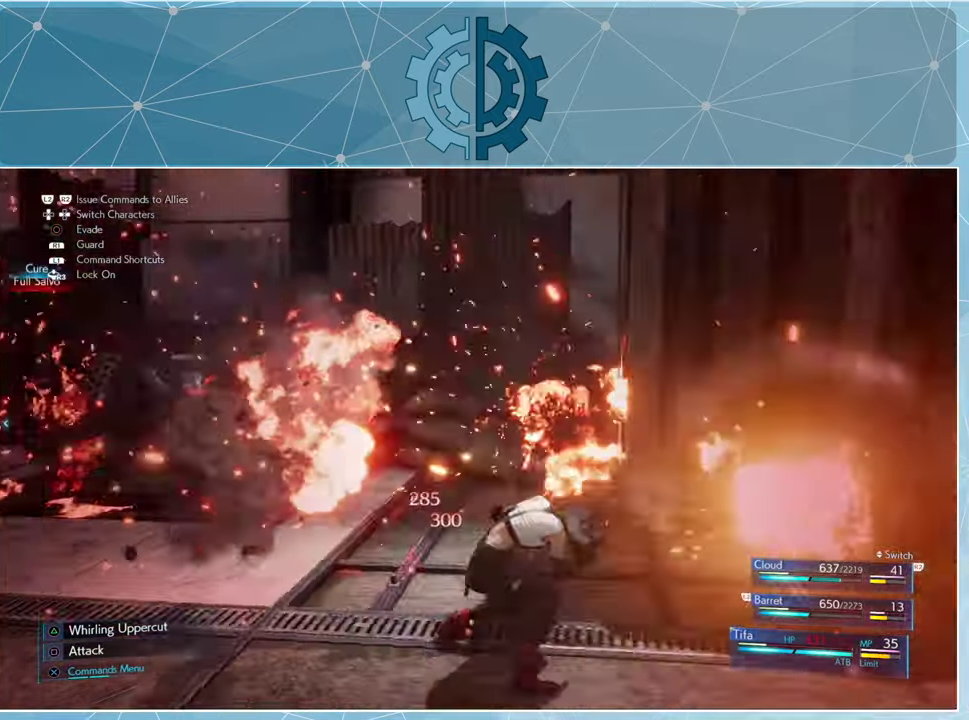
{"buttons": [], "left_stick": "left", "right_stick": "center", "events": [[166, "right_stick", "center"], [200, "left_stick", "left"]]}
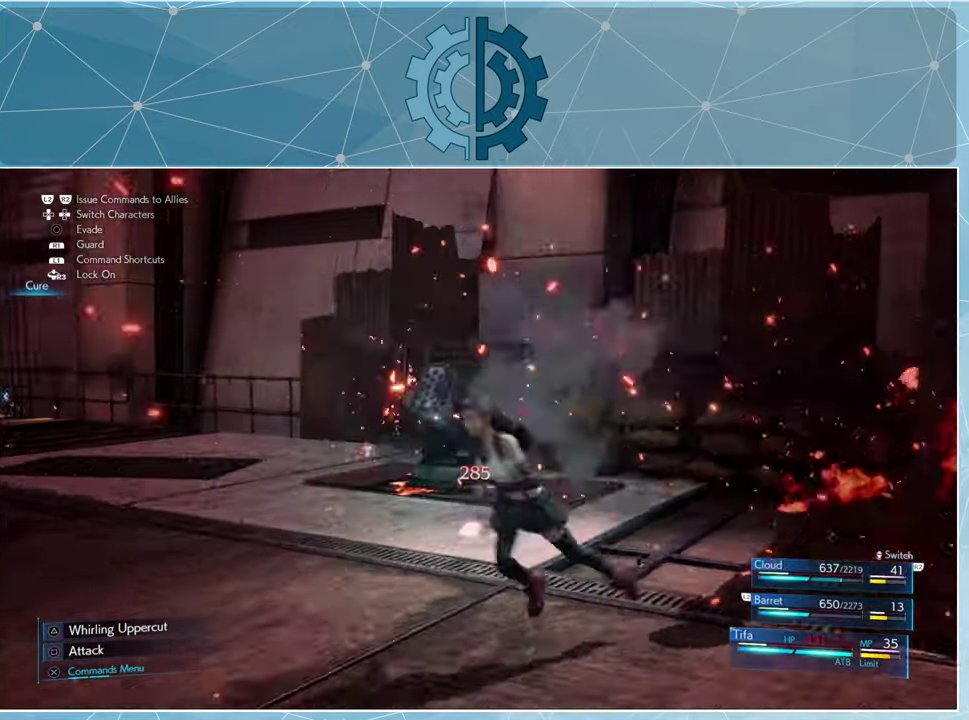
{"buttons": [], "left_stick": "up", "right_stick": "center", "events": [[166, "left_stick", "up"]]}
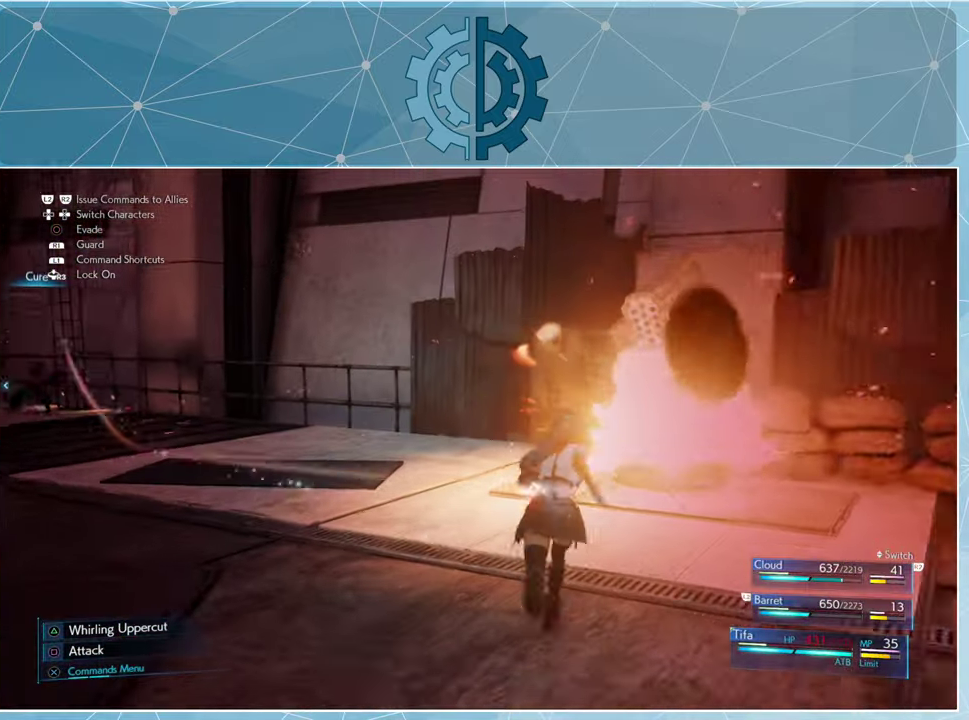
{"buttons": [], "left_stick": "center", "right_stick": "left", "events": [[100, "SQUARE", "down"], [133, "SQUARE", "up"], [233, "SQUARE", "down"], [233, "left_stick", "center"], [333, "SQUARE", "up"], [500, "right_stick", "left"]]}
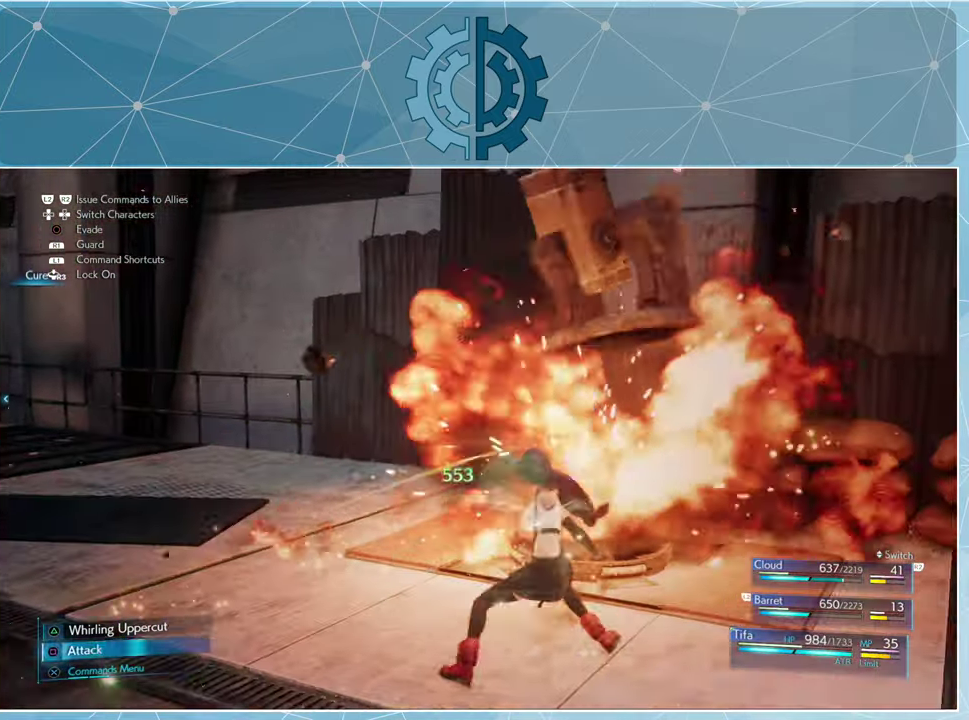
{"buttons": [], "left_stick": "down-left", "right_stick": "left", "events": [[234, "left_stick", "down-left"]]}
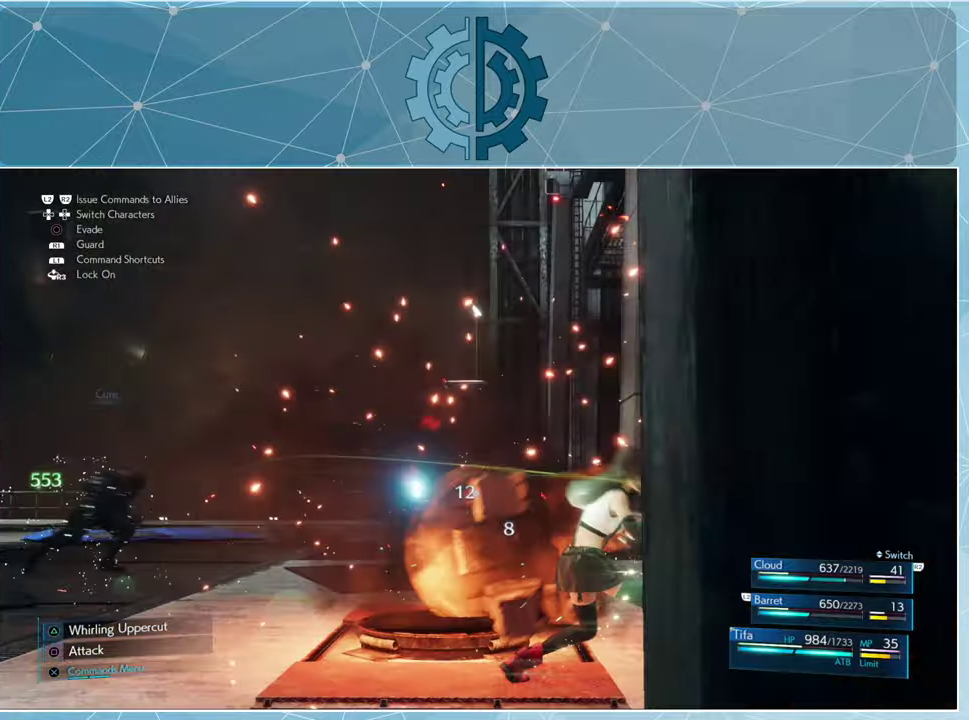
{"buttons": [], "left_stick": "center", "right_stick": "left", "events": [[100, "left_stick", "left"], [134, "right_stick", "center"], [200, "left_stick", "up-left"], [400, "left_stick", "center"], [434, "right_stick", "left"]]}